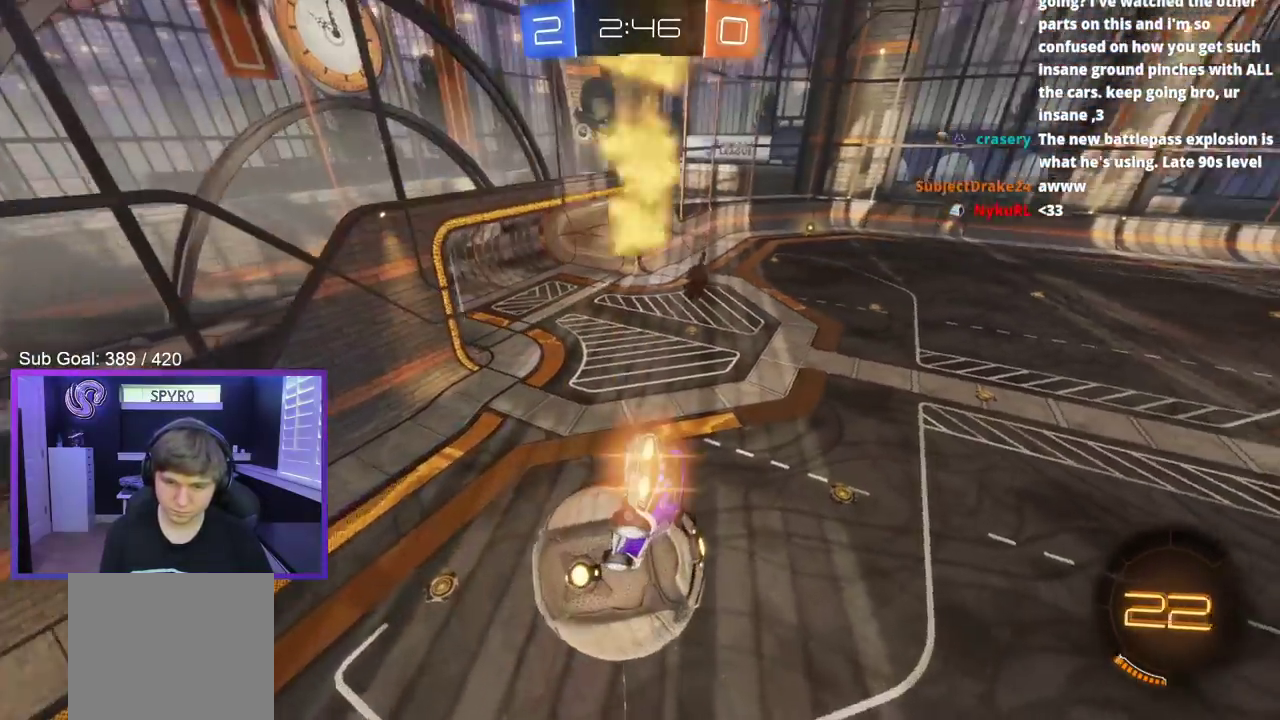
Gameplay with a controller (Xbox layout); each line is a JSON object with the inputs held at the frame after it. "events" lists button and stick changes between this image and that frame as [ms after this image, input, new state], when the widget could be followed in between.
{"buttons": ["A", "B", "R2"], "left_stick": "down", "right_stick": "center"}
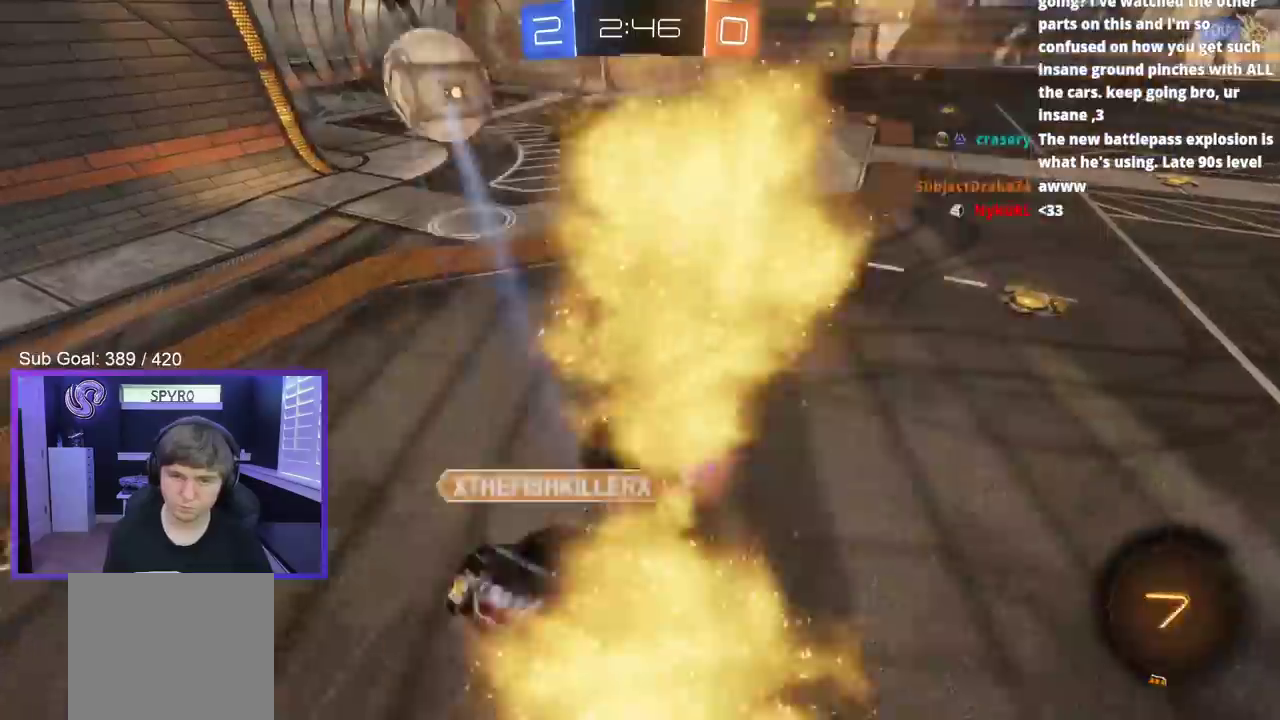
{"buttons": [], "left_stick": "center", "right_stick": "center", "events": [[50, "A", "up"], [383, "B", "up"], [417, "left_stick", "center"], [433, "R2", "up"]]}
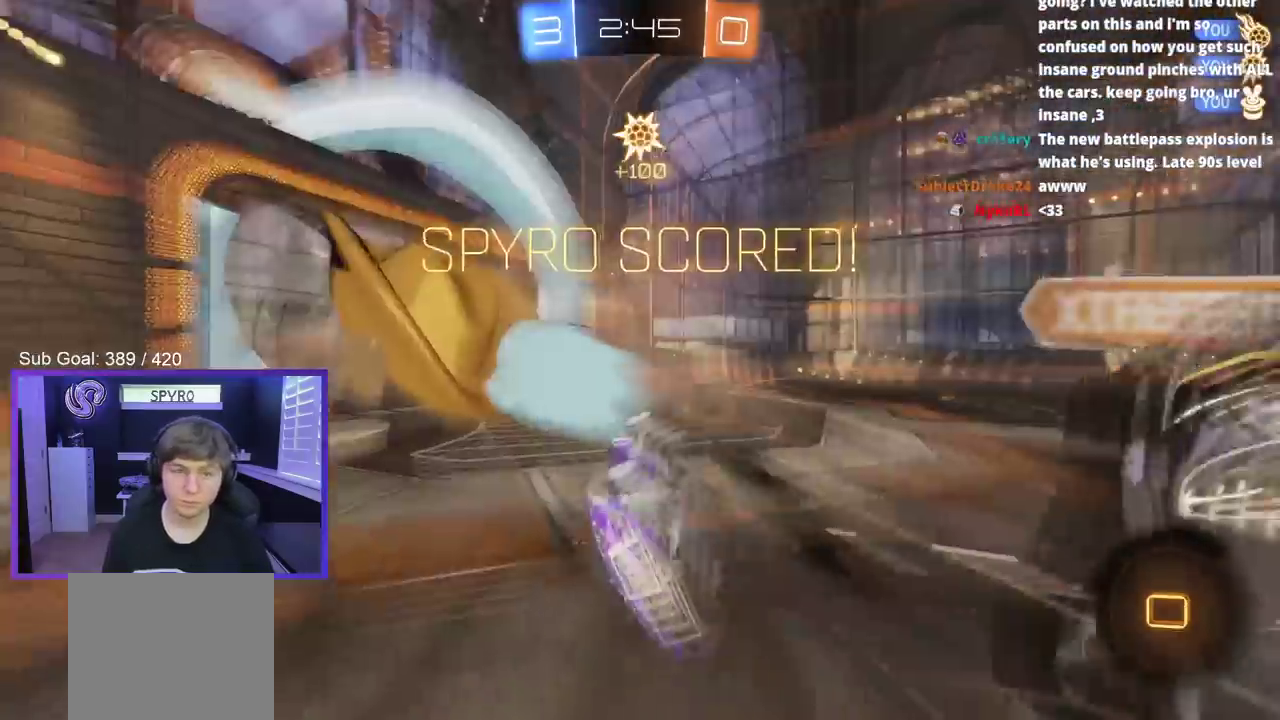
{"buttons": ["L1"], "left_stick": "up-left", "right_stick": "center", "events": [[367, "left_stick", "up-left"], [467, "L1", "down"]]}
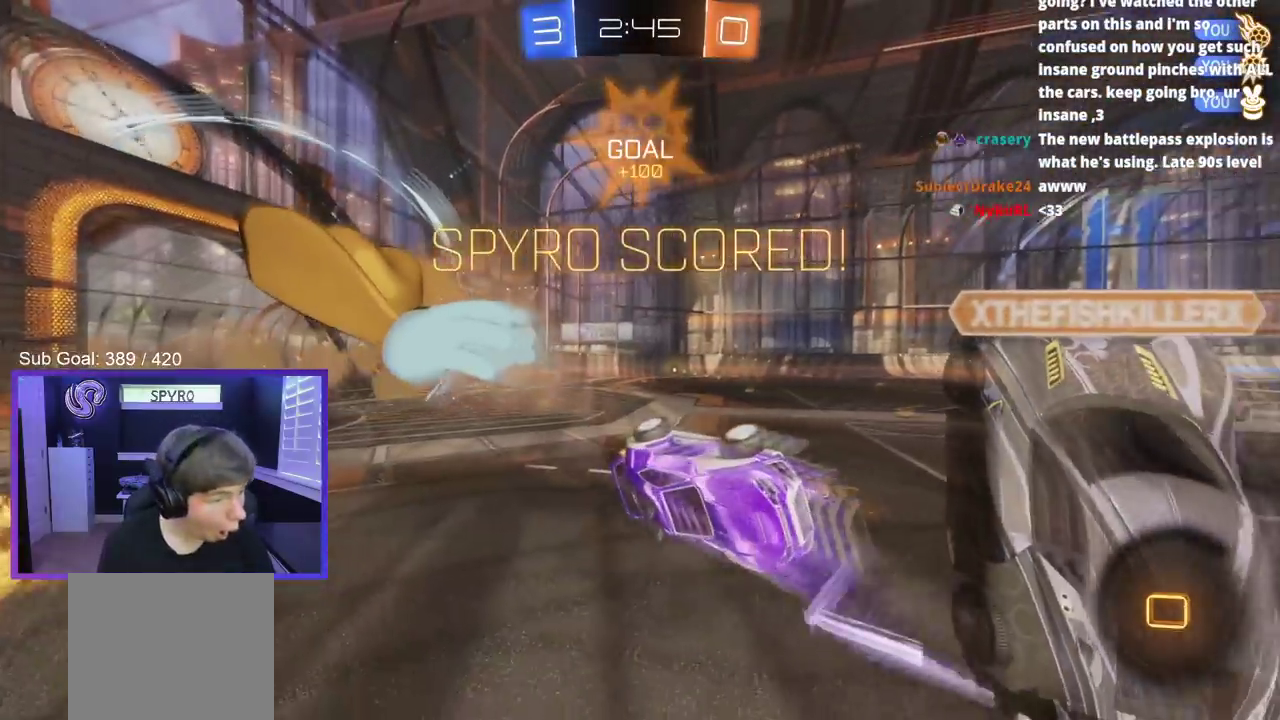
{"buttons": ["L1", "R2"], "left_stick": "down-left", "right_stick": "center", "events": [[17, "left_stick", "left"], [333, "R2", "down"], [383, "left_stick", "down-left"]]}
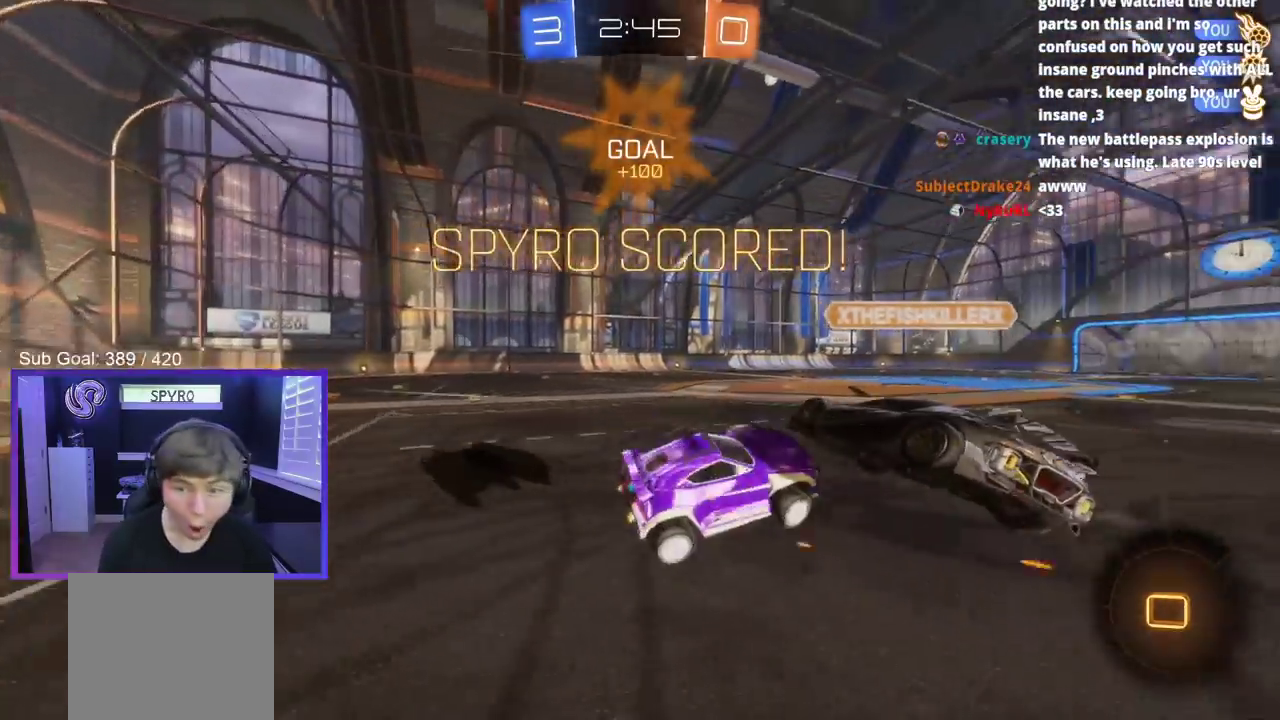
{"buttons": ["L1", "R2"], "left_stick": "up-left", "right_stick": "center", "events": [[150, "left_stick", "center"], [233, "left_stick", "right"], [400, "left_stick", "up"], [450, "left_stick", "up-left"]]}
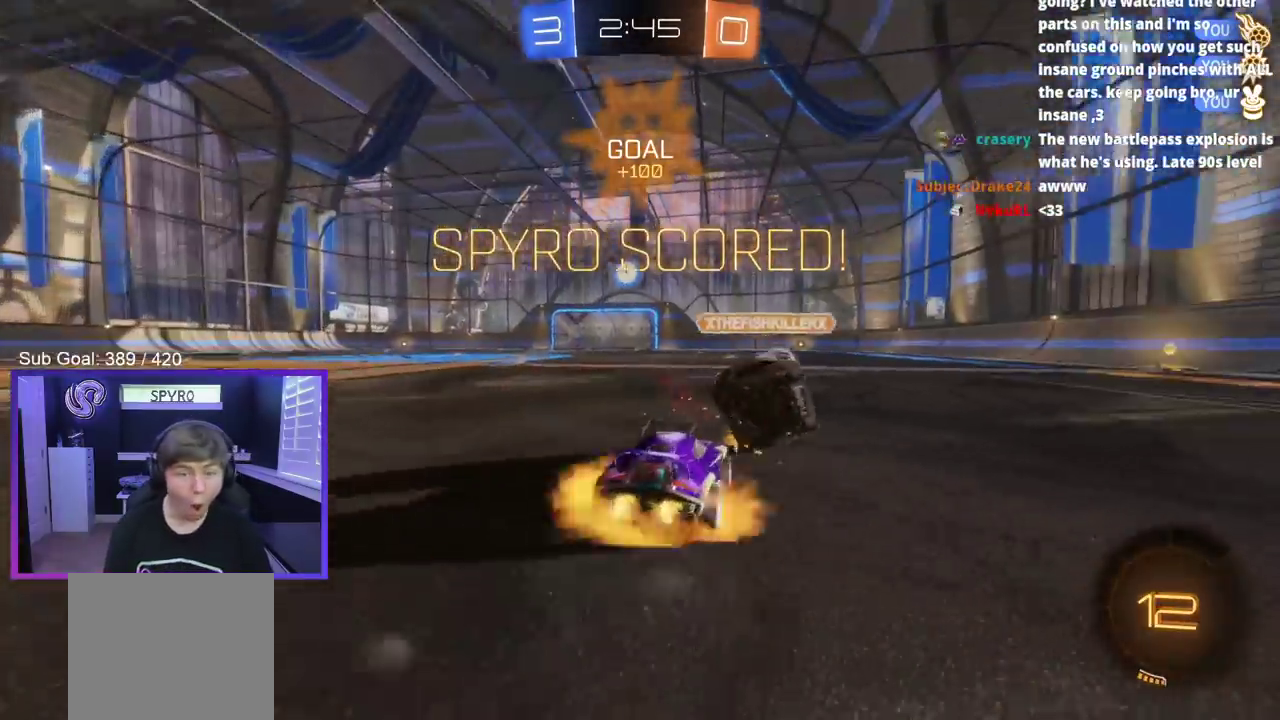
{"buttons": ["L1", "L3"], "left_stick": "left", "right_stick": "center", "events": [[17, "A", "down"], [100, "A", "up"], [117, "R2", "up"], [167, "A", "down"], [267, "A", "up"], [283, "left_stick", "down-left"], [400, "L3", "down"], [417, "left_stick", "left"]]}
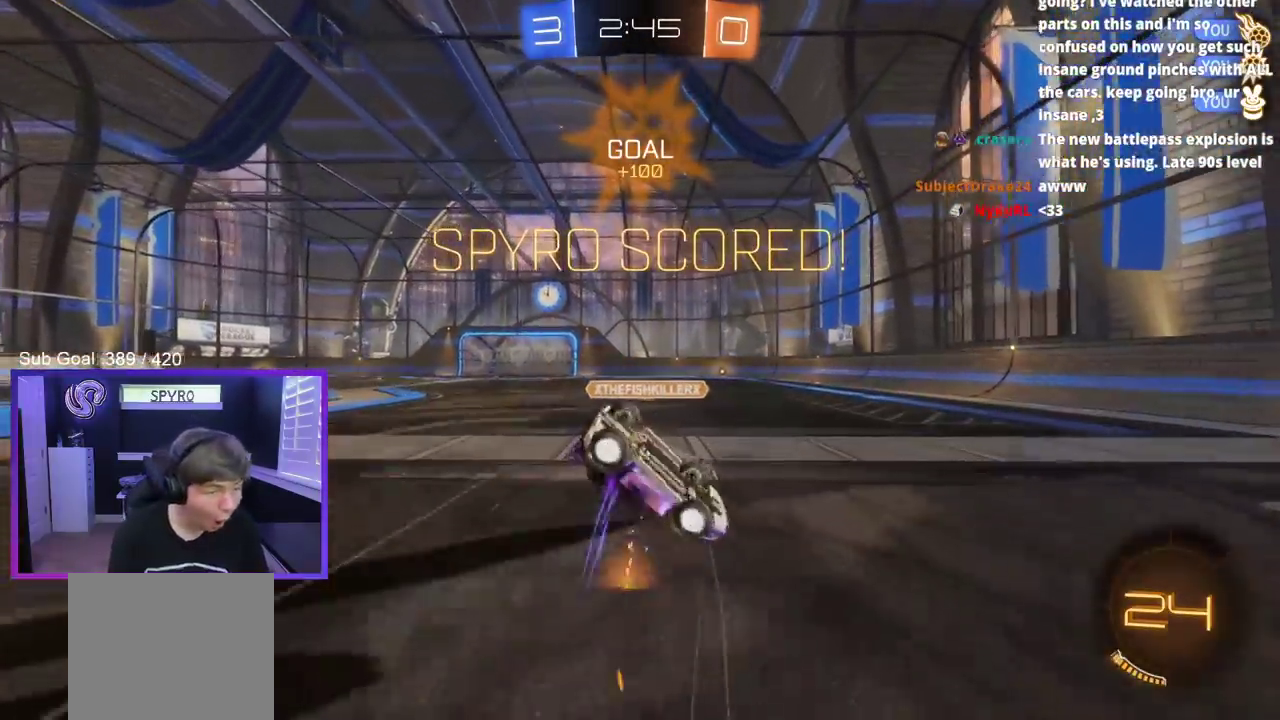
{"buttons": [], "left_stick": "left", "right_stick": "center", "events": [[50, "L3", "up"], [433, "L1", "up"]]}
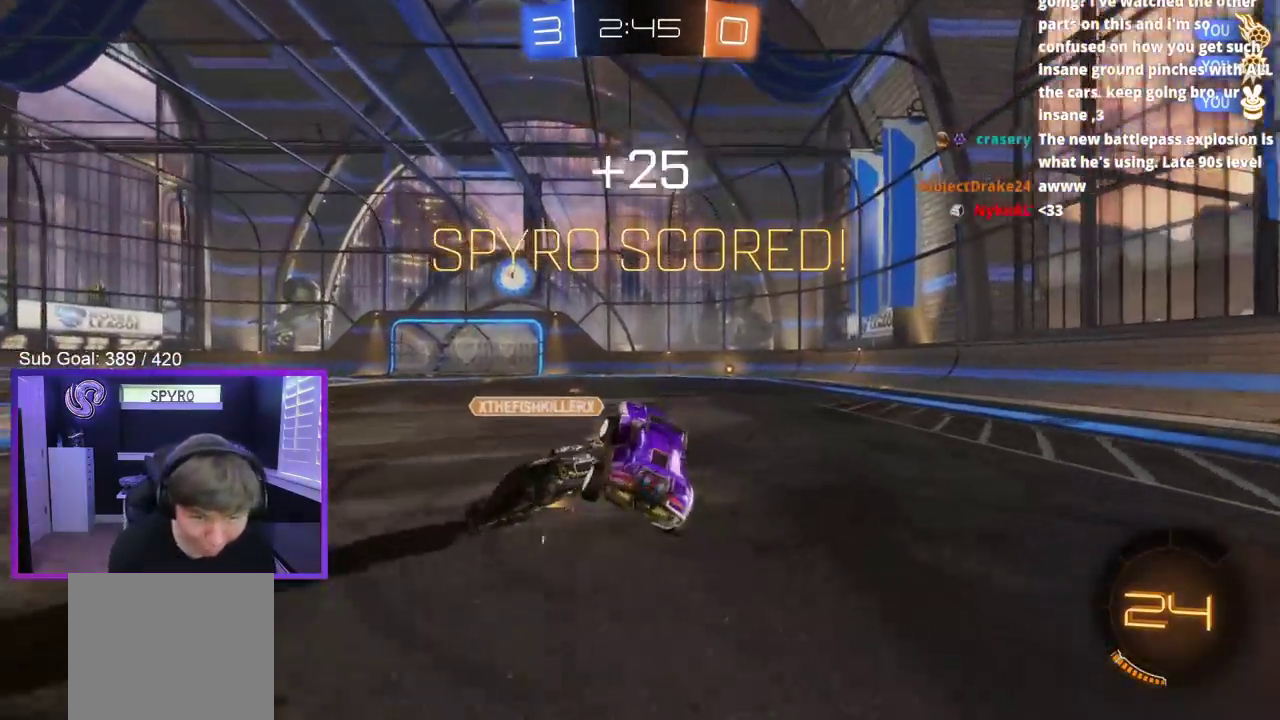
{"buttons": ["L2"], "left_stick": "center", "right_stick": "center", "events": [[100, "left_stick", "up-left"], [183, "L2", "down"], [233, "left_stick", "left"], [450, "left_stick", "center"]]}
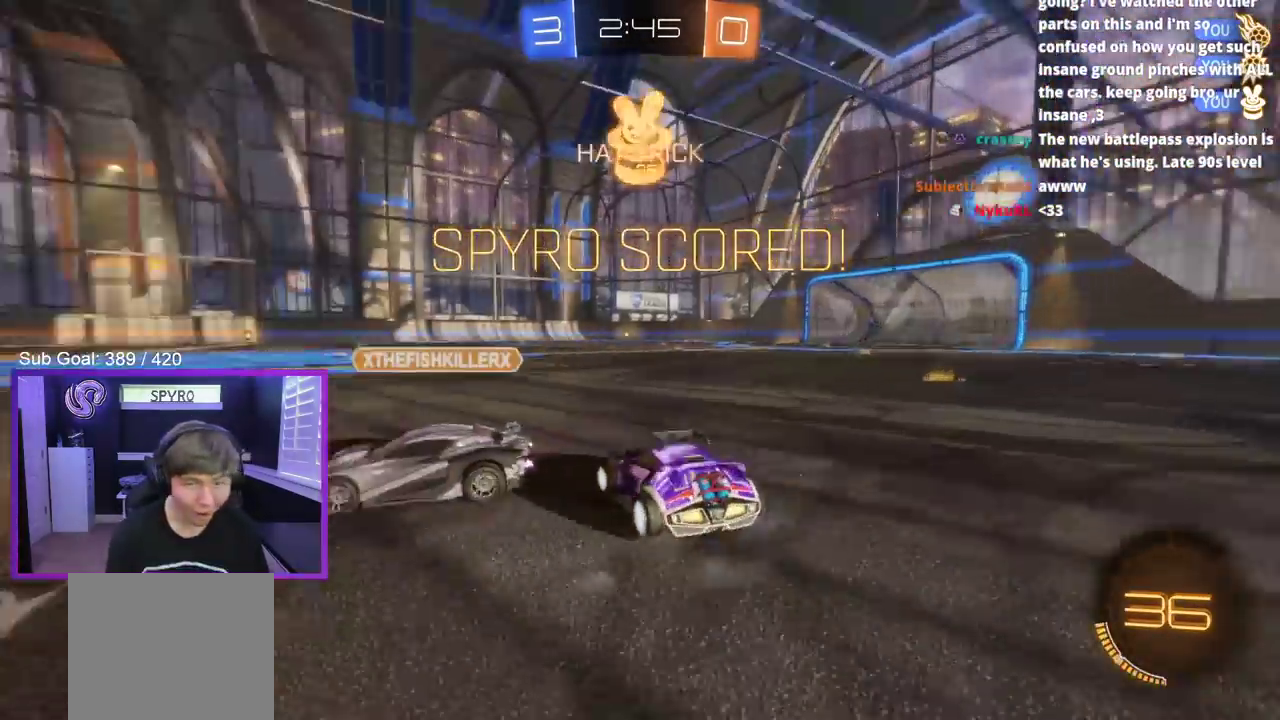
{"buttons": [], "left_stick": "center", "right_stick": "center", "events": [[167, "L2", "up"]]}